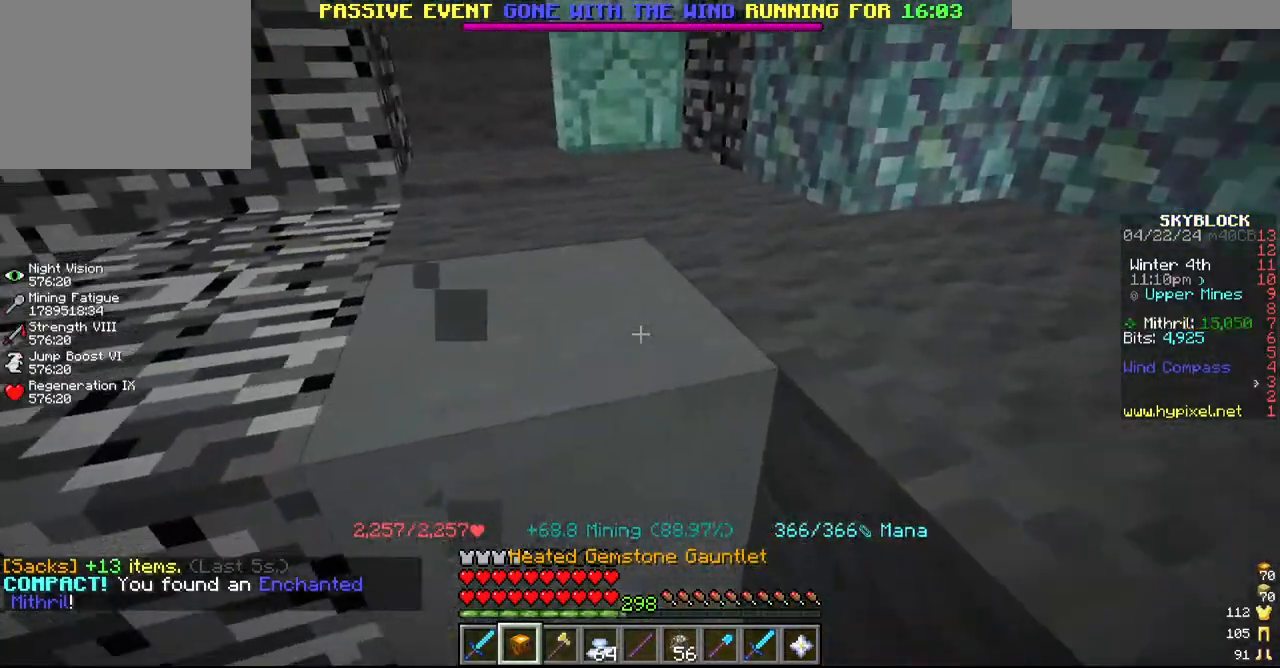
Gameplay with keyboard and mouse; each line is a JSON object with the keys and mouse buttons held at the frame after it. "events" lists presses ("down") and releases ("up") of "a", "d", "s", "w", "mouse_left" and "mouse_right" between this image and that frame as [ms after this image, input, new state], when the widget could be followed in between. "mouse_left", "mouse_right" = the "left", "right" buttons of the "mouse" list. No other keys are recorded. Fast repeated clicks can show as one long hold. Mouse movement is not recorded.
{"keys": ["d"], "mouse": ["left"], "events": [[34, "w", "down"], [200, "w", "up"], [484, "d", "down"]]}
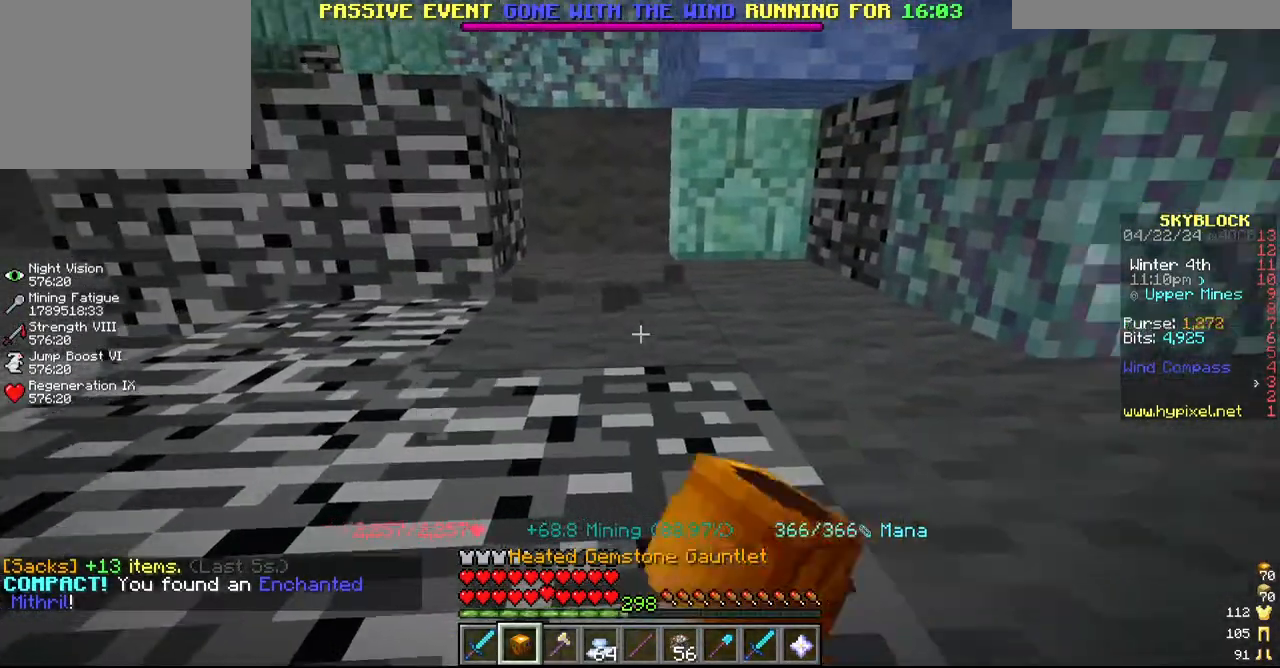
{"keys": ["s"], "mouse": ["left"], "events": [[234, "d", "up"], [484, "s", "down"]]}
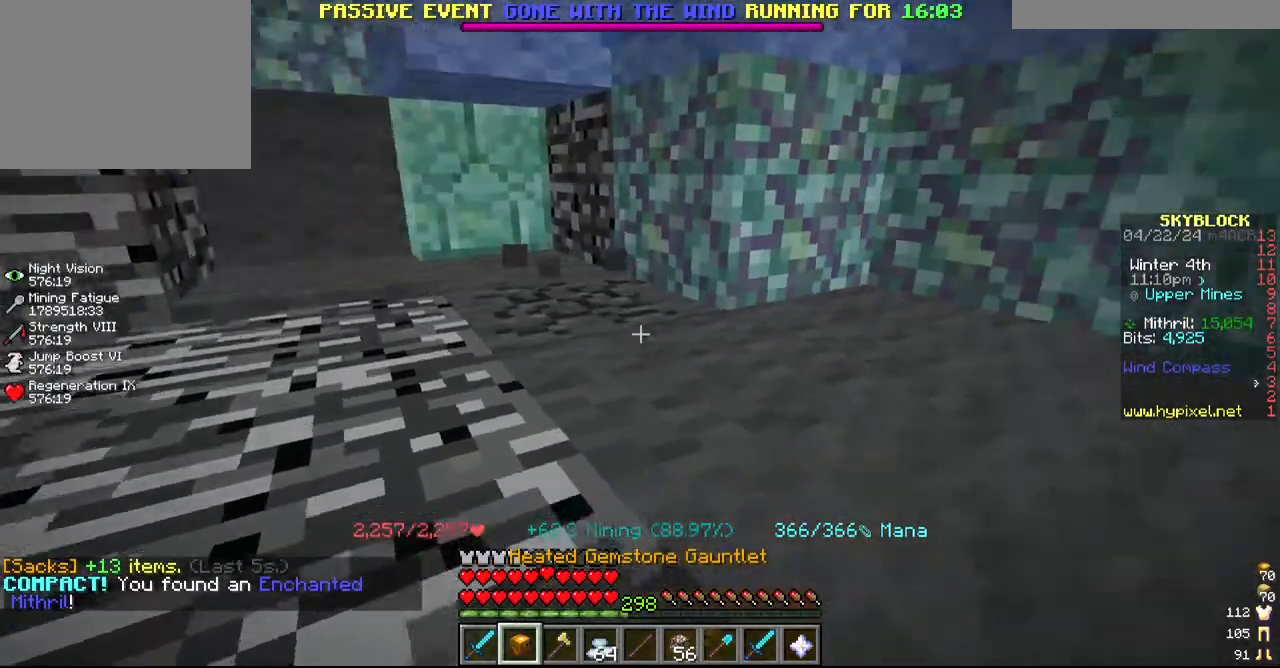
{"keys": ["d", "w"], "mouse": ["left"], "events": [[217, "s", "up"], [367, "d", "down"], [417, "w", "down"]]}
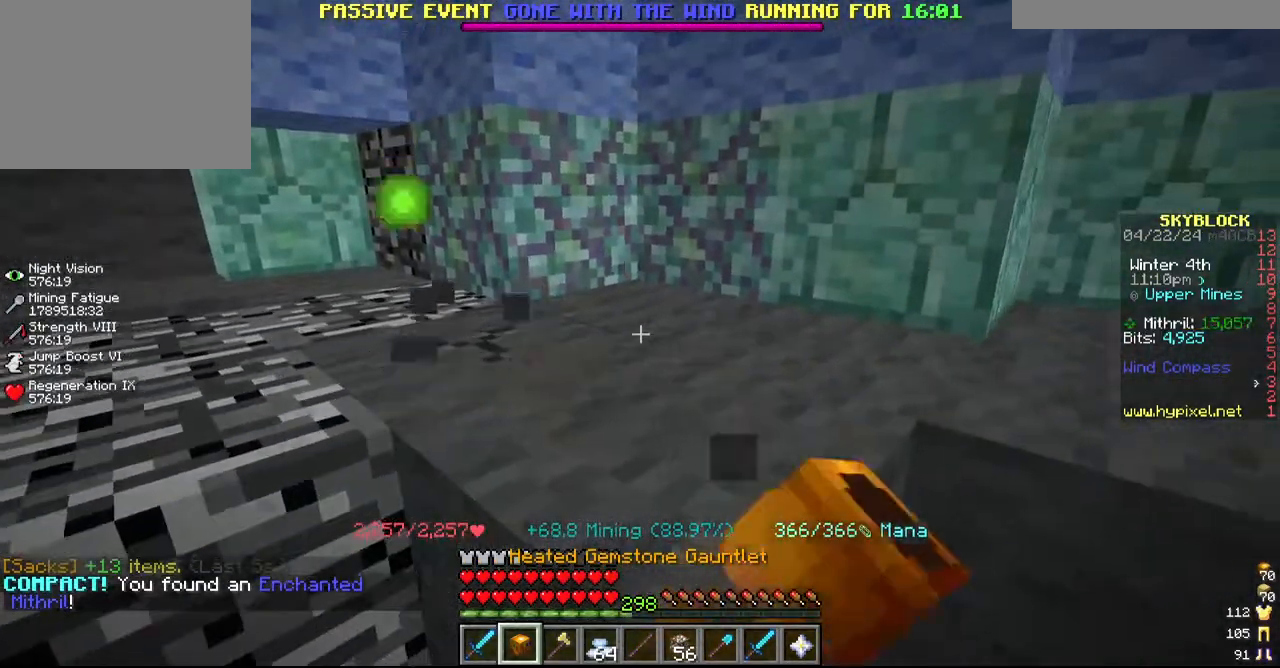
{"keys": ["d"], "mouse": ["left"], "events": [[34, "d", "up"], [117, "w", "up"], [384, "d", "down"]]}
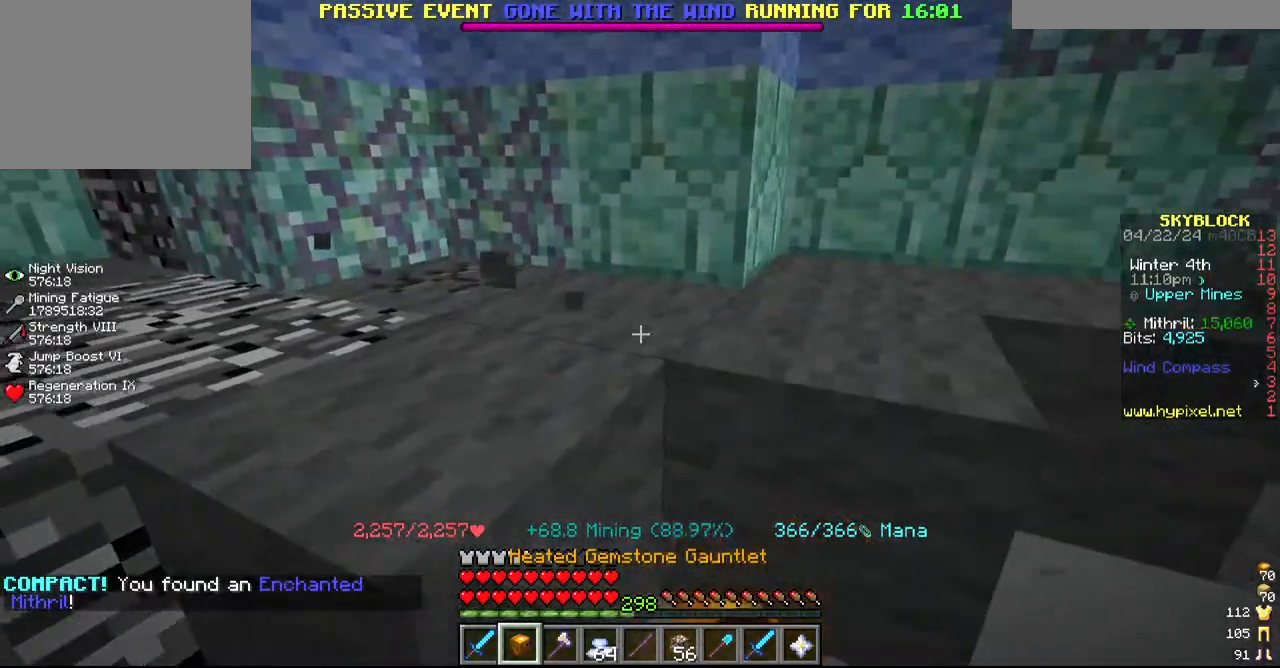
{"keys": [], "mouse": ["left"], "events": [[67, "d", "up"], [117, "s", "down"], [267, "a", "down"], [317, "s", "up"], [384, "a", "up"]]}
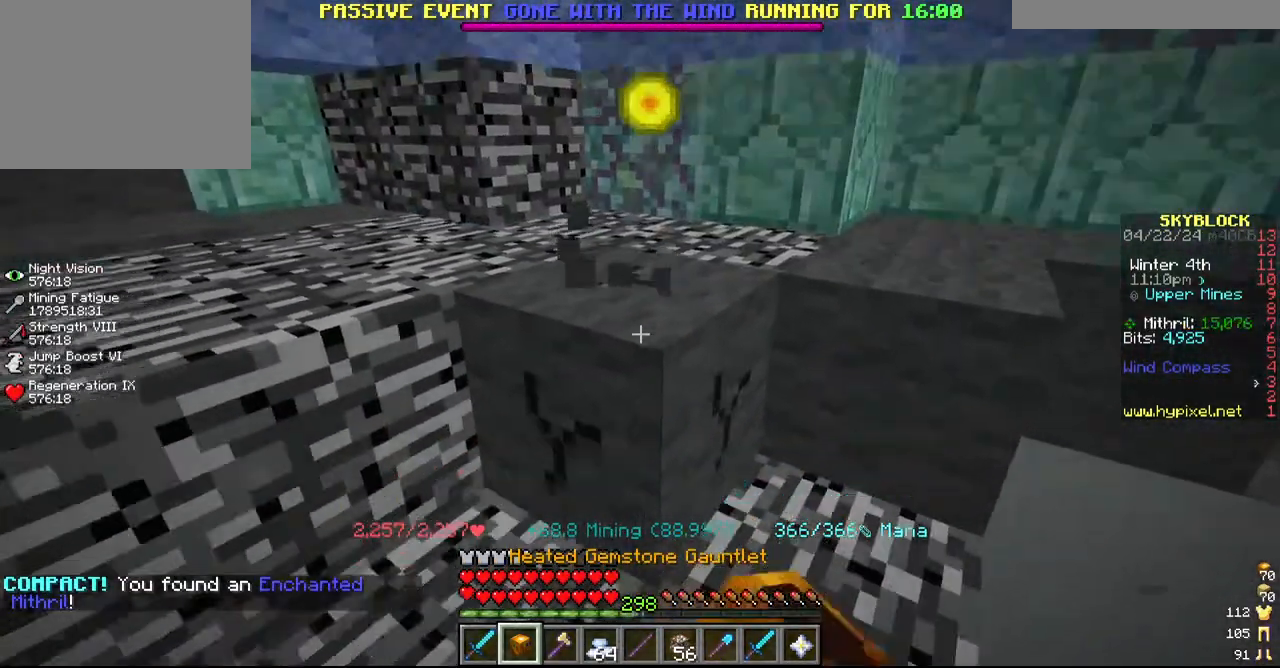
{"keys": [], "mouse": ["left"], "events": [[134, "a", "down"], [267, "a", "up"]]}
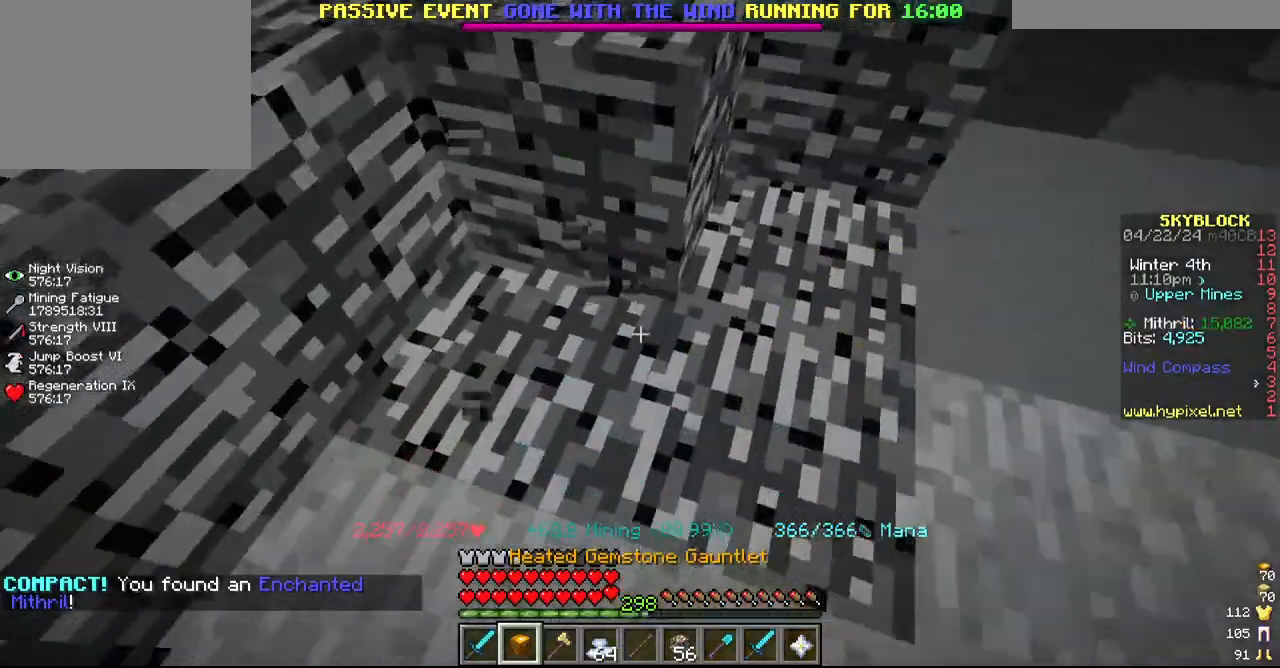
{"keys": ["d", "w"], "mouse": ["left"]}
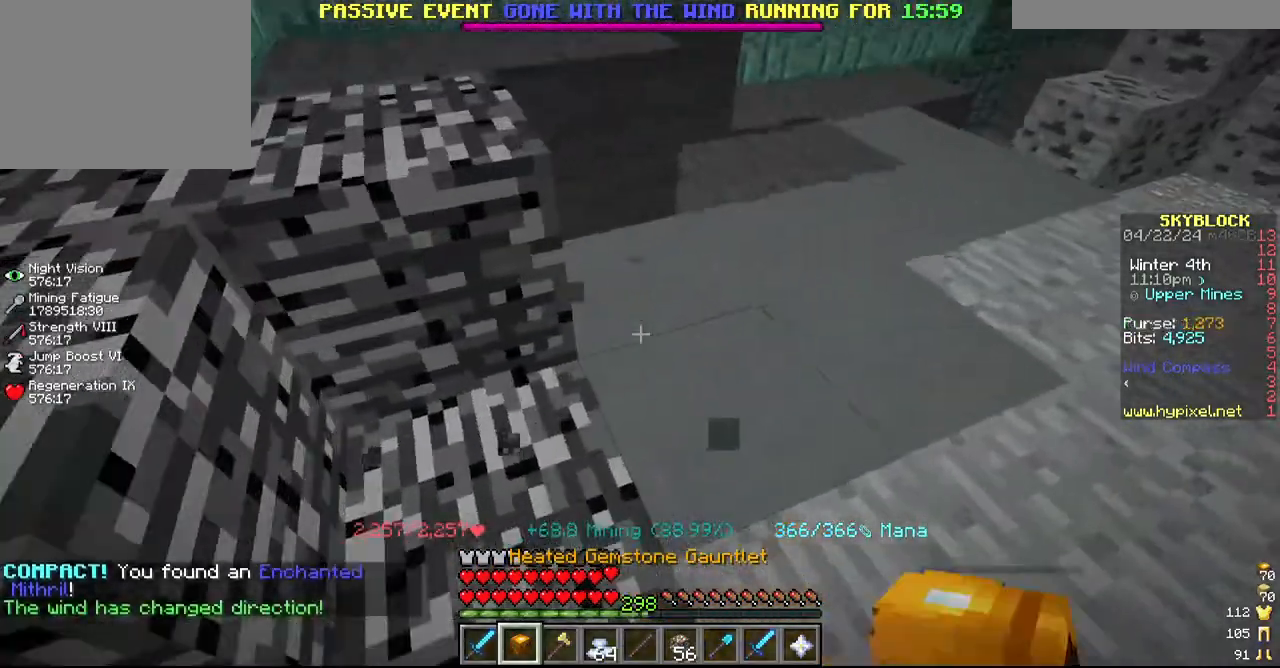
{"keys": [], "mouse": ["left"], "events": [[67, "d", "up"], [117, "w", "up"], [284, "w", "down"], [484, "w", "up"]]}
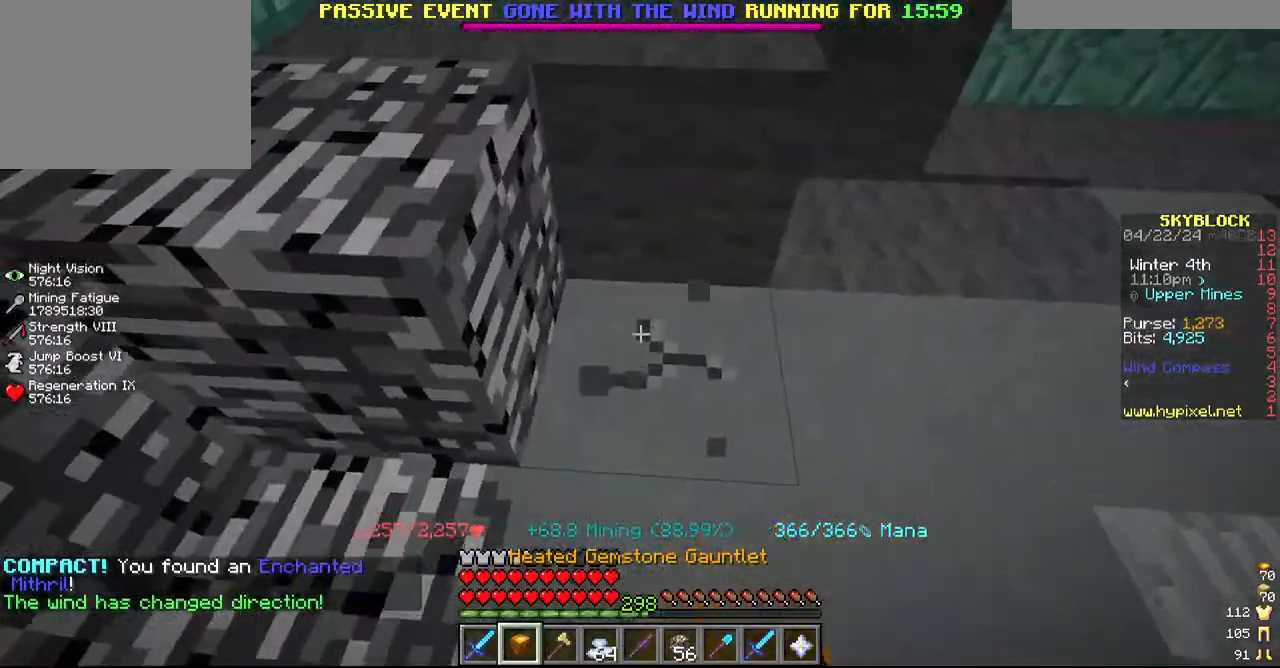
{"keys": ["w"], "mouse": ["left"], "events": [[184, "d", "down"], [317, "d", "up"], [317, "w", "down"]]}
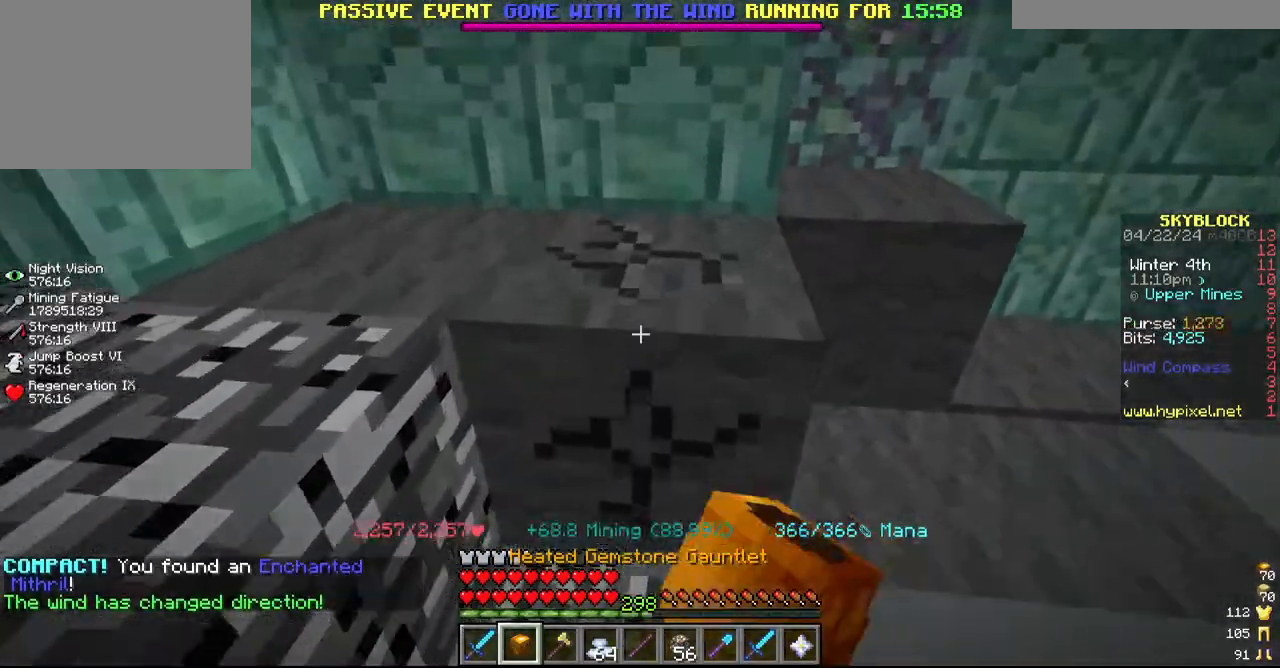
{"keys": [], "mouse": ["left"], "events": [[67, "a", "down"], [267, "a", "up"], [317, "w", "up"]]}